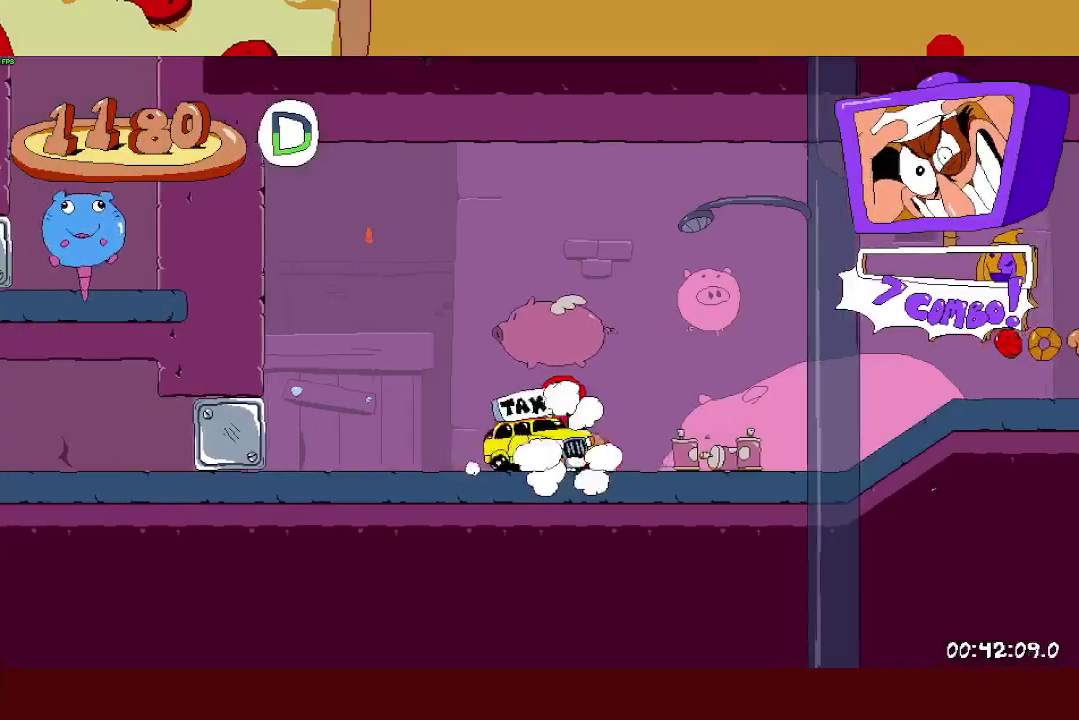
Gameplay with a controller (PlayStation layout); each line is a JSON object with the inputs held at the frame after it. "events" lists button and stick changes between this image and that frame as [ms after this image, input, new state], when the widget could be followed in between. This document gives stick clicks only as held states, not as events. Not read: L3 R1.
{"buttons": ["R2"], "left_stick": "right", "right_stick": "center", "events": [[67, "SQUARE", "up"]]}
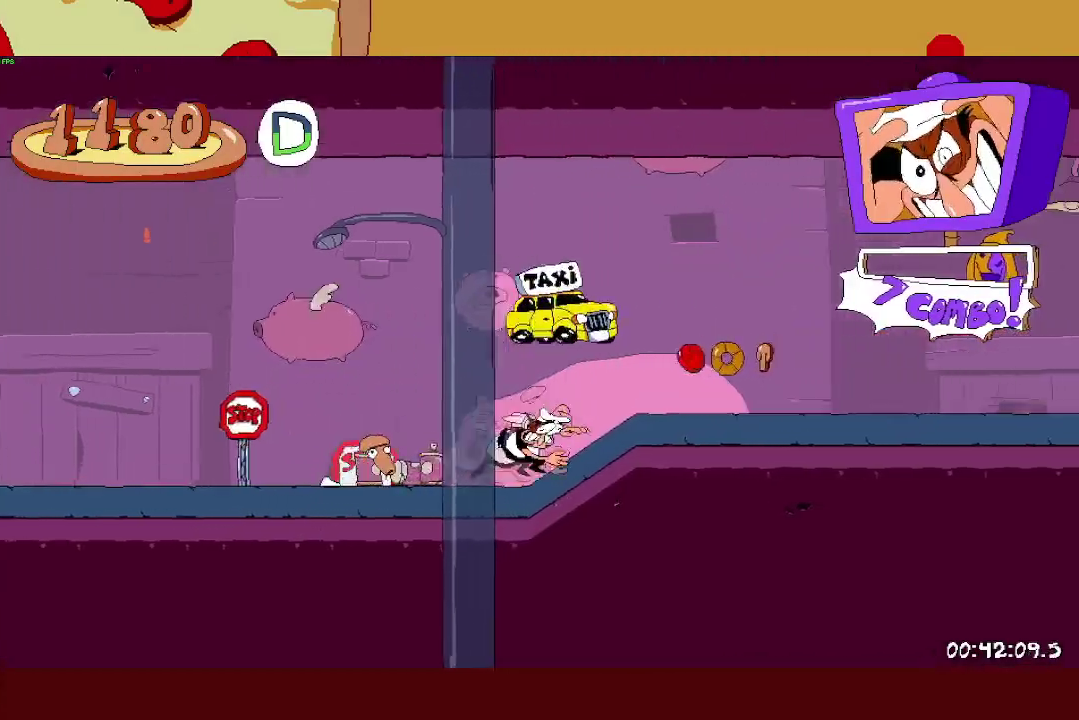
{"buttons": ["R2"], "left_stick": "center", "right_stick": "center"}
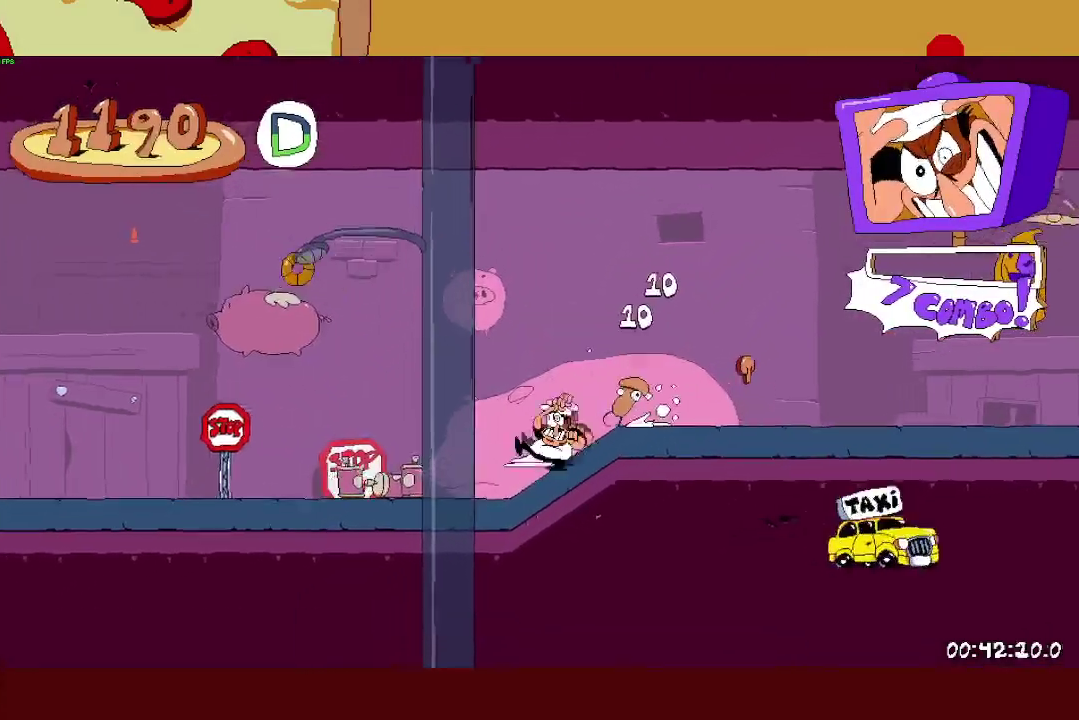
{"buttons": ["R2"], "left_stick": "center", "right_stick": "center"}
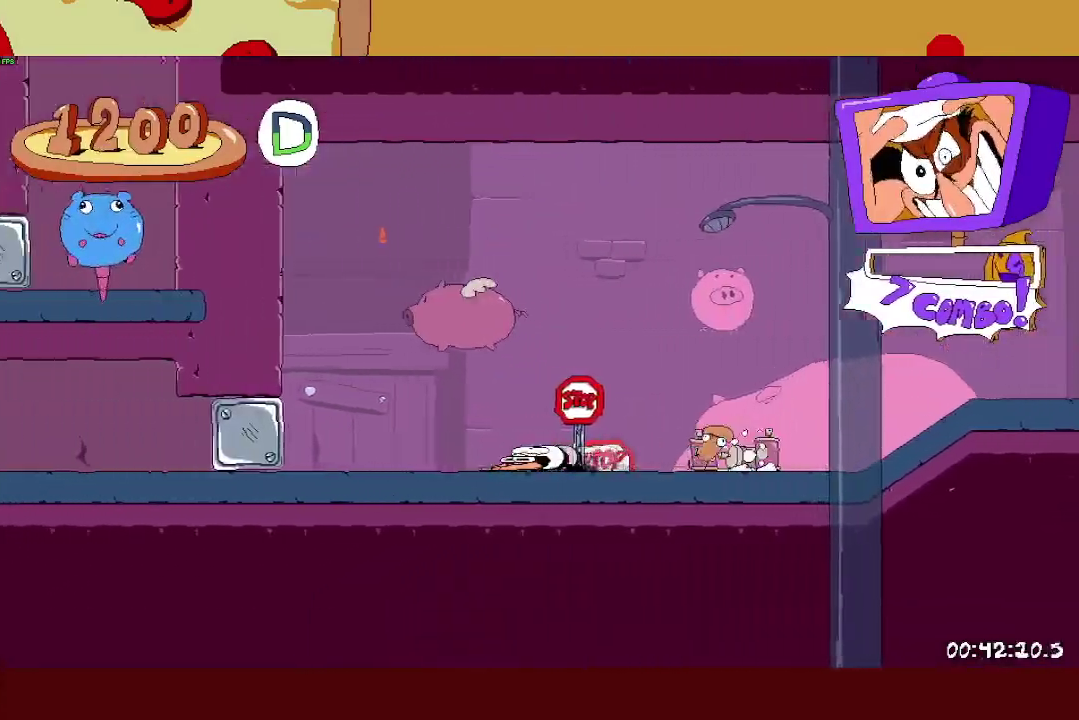
{"buttons": ["R2"], "left_stick": "center", "right_stick": "center"}
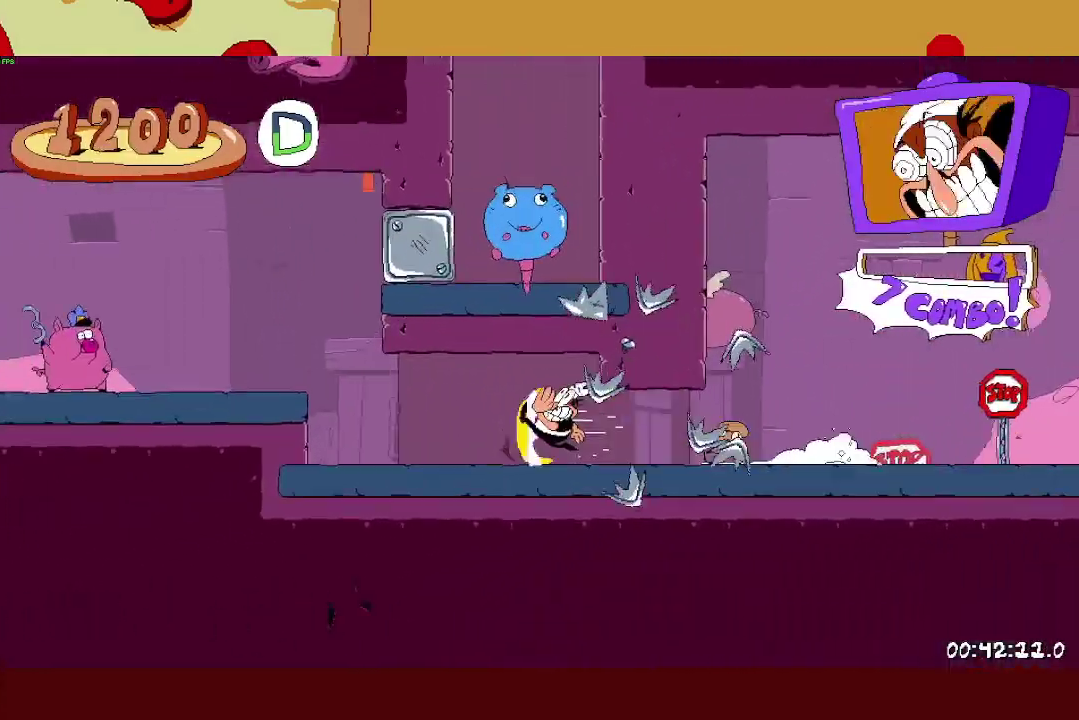
{"buttons": ["R2"], "left_stick": "right", "right_stick": "center"}
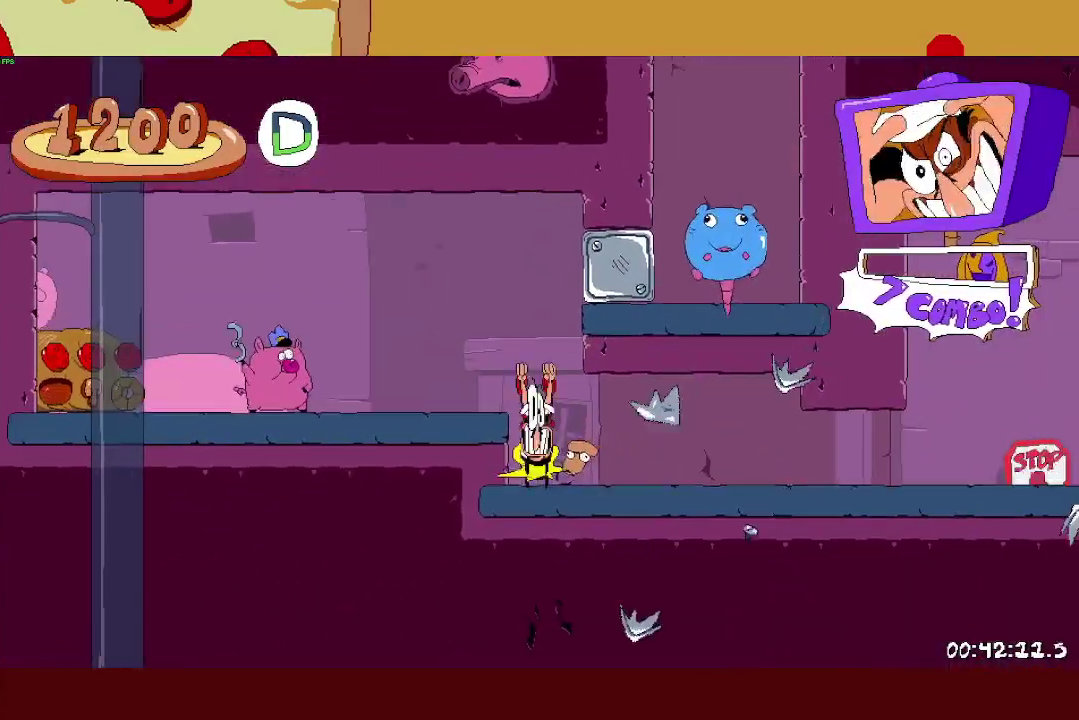
{"buttons": ["R2"], "left_stick": "right", "right_stick": "center", "events": [[183, "SQUARE", "down"], [317, "SQUARE", "up"]]}
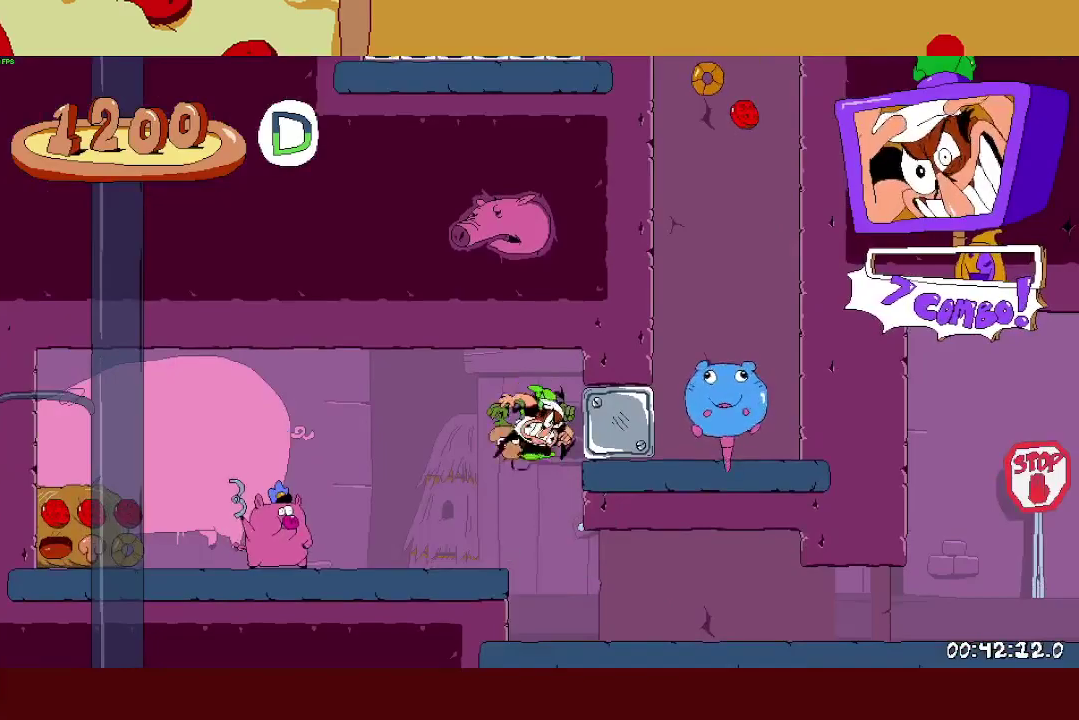
{"buttons": ["R2"], "left_stick": "right", "right_stick": "center", "events": [[333, "CROSS", "down"], [467, "CROSS", "up"]]}
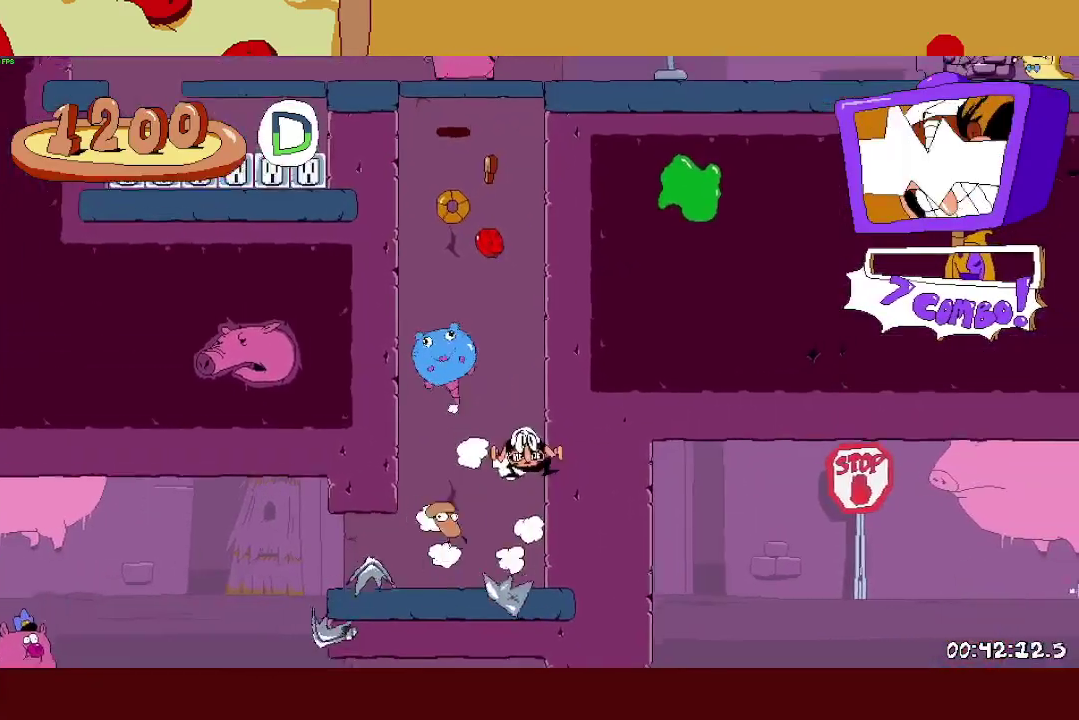
{"buttons": ["R2"], "left_stick": "right", "right_stick": "center", "events": [[233, "SQUARE", "down"], [383, "SQUARE", "up"]]}
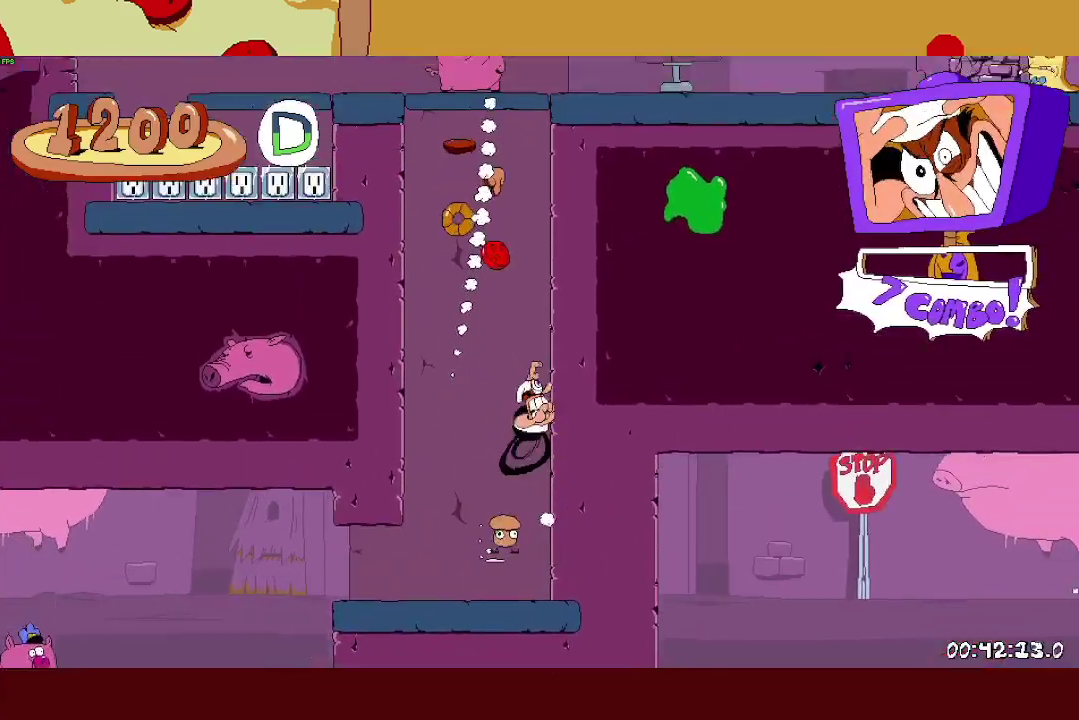
{"buttons": ["R2"], "left_stick": "right", "right_stick": "center", "events": []}
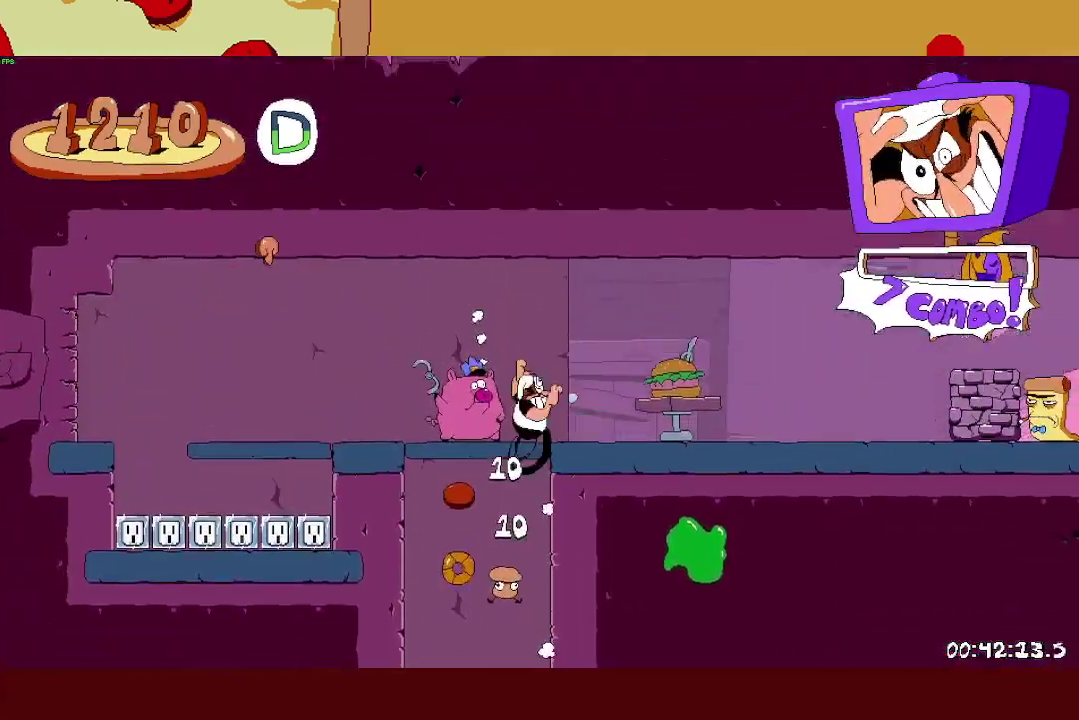
{"buttons": ["CROSS", "R2"], "left_stick": "right", "right_stick": "center", "events": [[383, "CROSS", "down"]]}
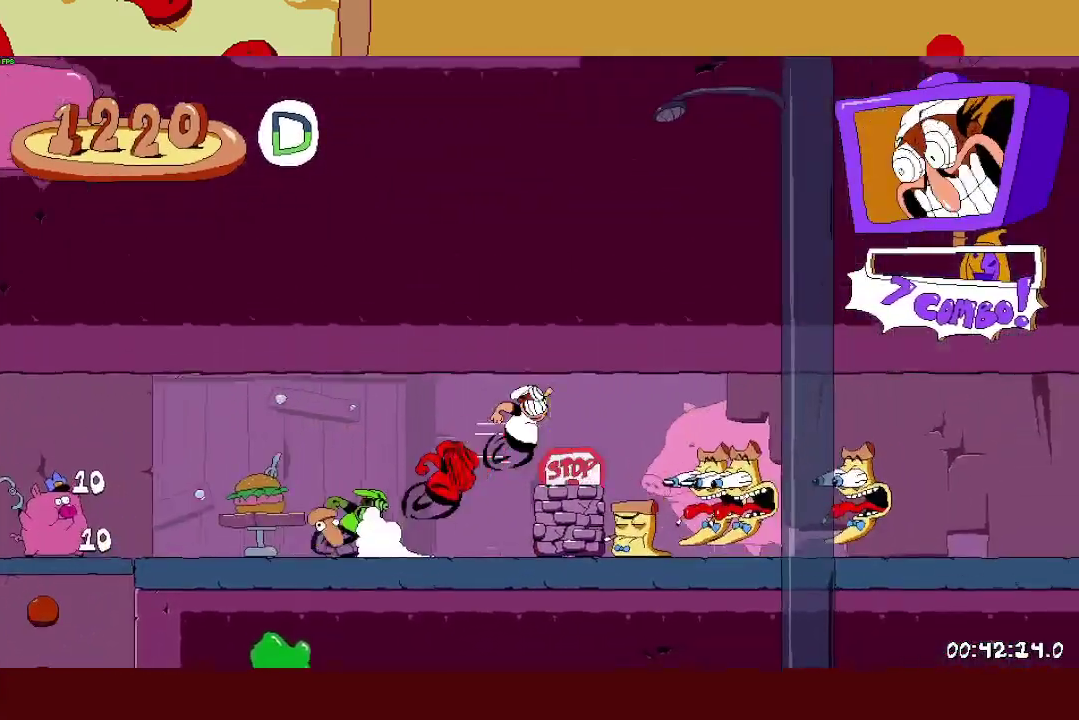
{"buttons": ["R2"], "left_stick": "right", "right_stick": "center", "events": [[400, "CROSS", "up"]]}
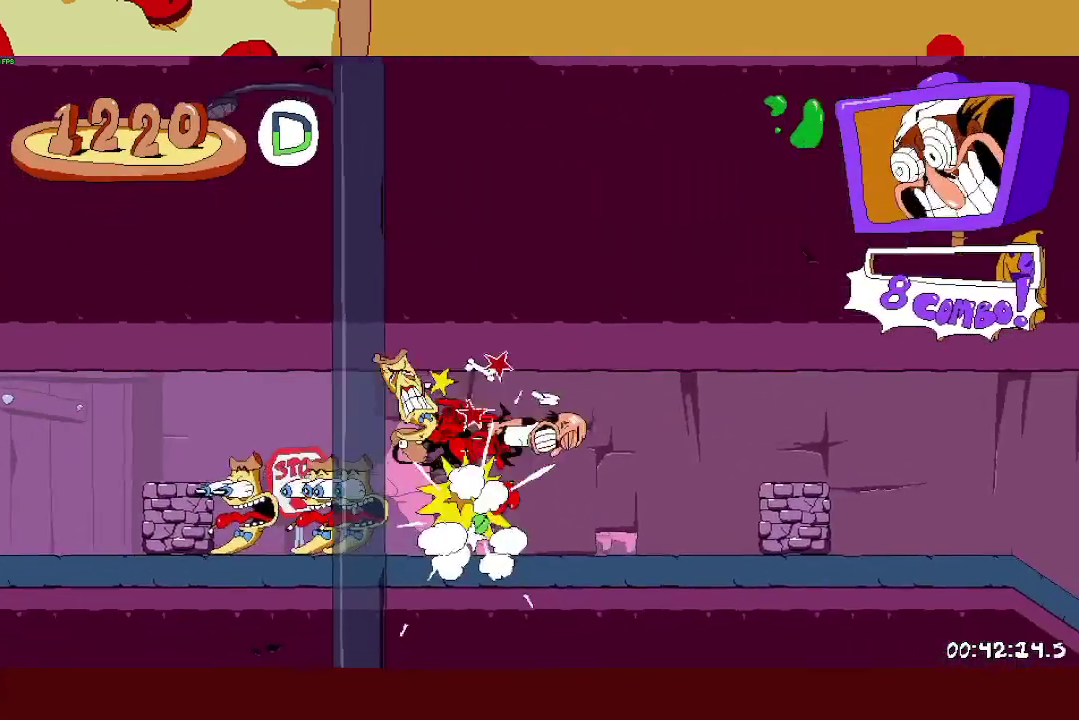
{"buttons": ["R2"], "left_stick": "right", "right_stick": "center", "events": []}
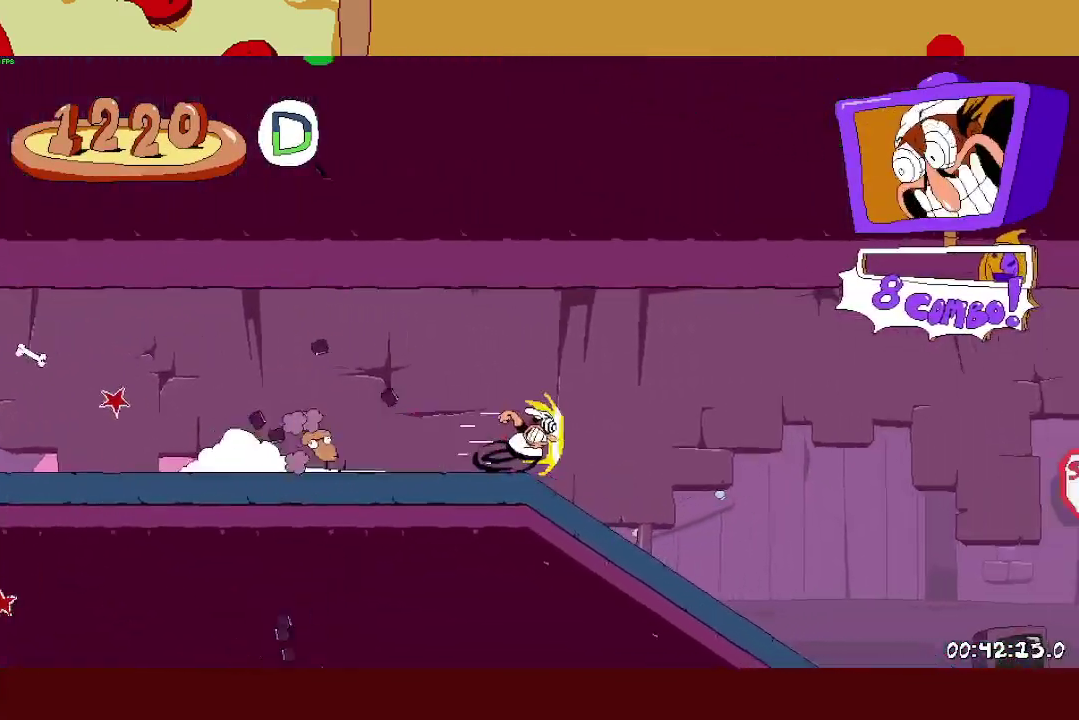
{"buttons": ["R2"], "left_stick": "right", "right_stick": "center", "events": []}
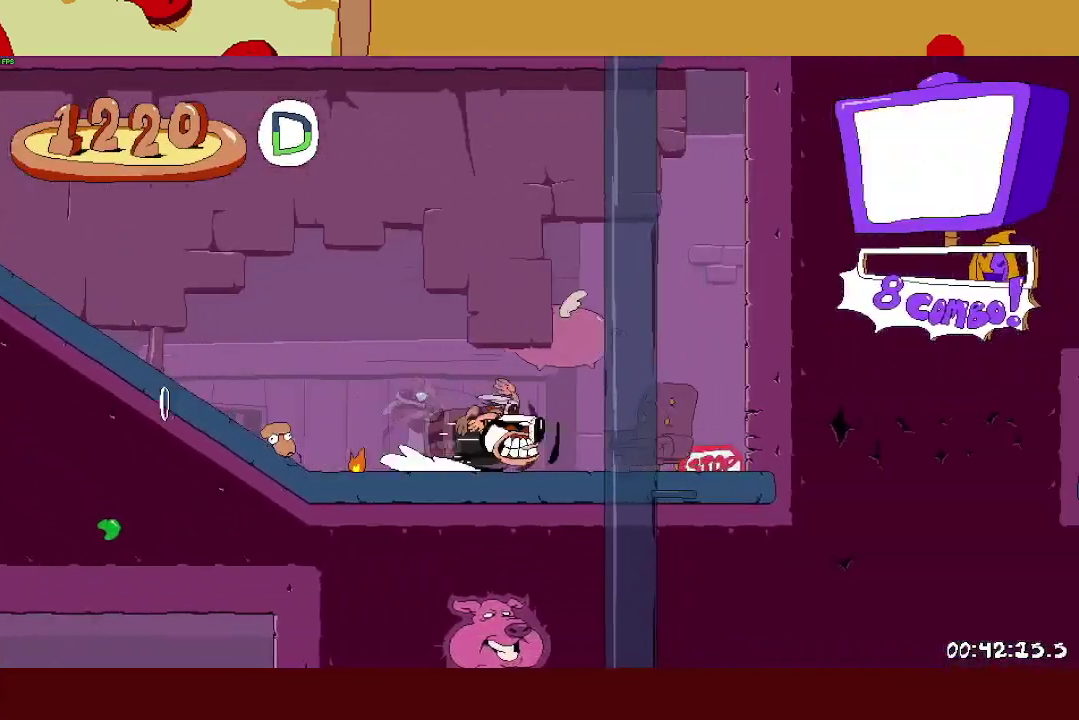
{"buttons": ["R2"], "left_stick": "right", "right_stick": "center", "events": []}
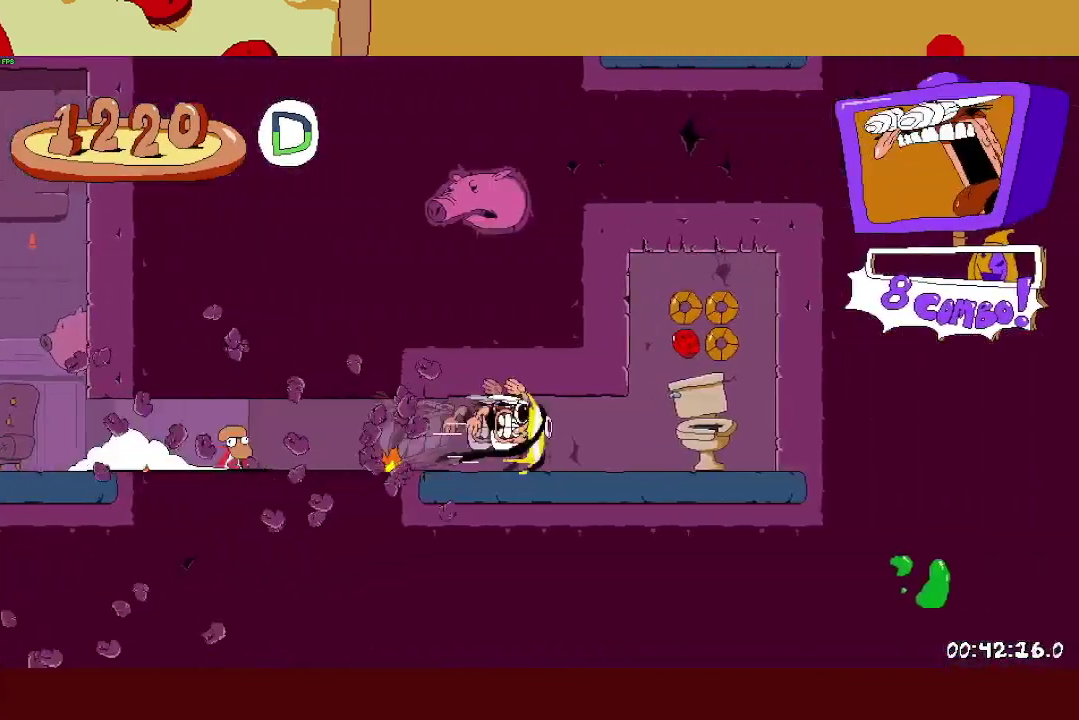
{"buttons": ["CROSS", "R2"], "left_stick": "up-left", "right_stick": "center", "events": [[117, "CROSS", "down"], [267, "CROSS", "up"], [500, "CROSS", "down"], [500, "left_stick", "up-left"]]}
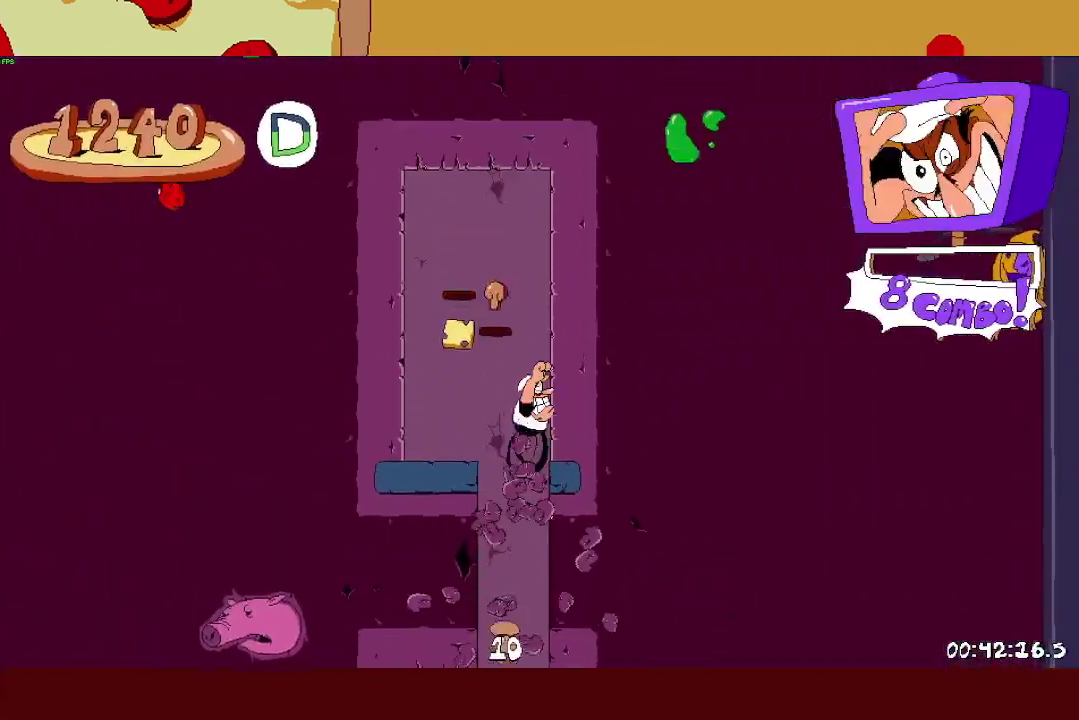
{"buttons": ["R2"], "left_stick": "up-left", "right_stick": "center", "events": [[200, "CROSS", "up"]]}
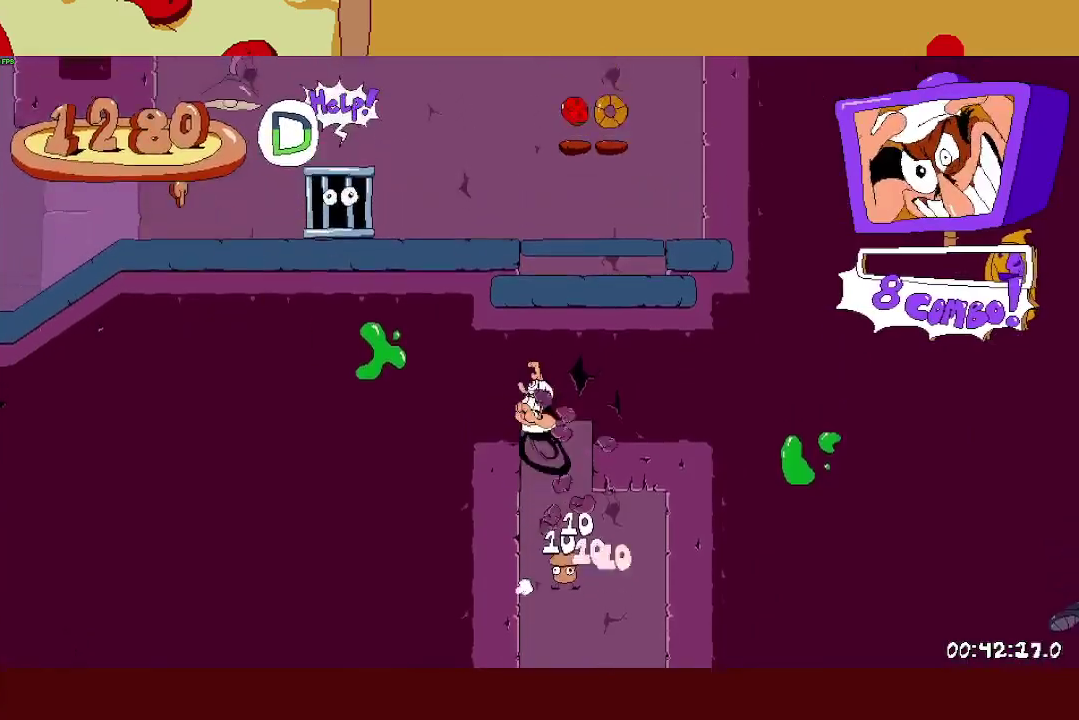
{"buttons": ["R2"], "left_stick": "up-left", "right_stick": "center", "events": []}
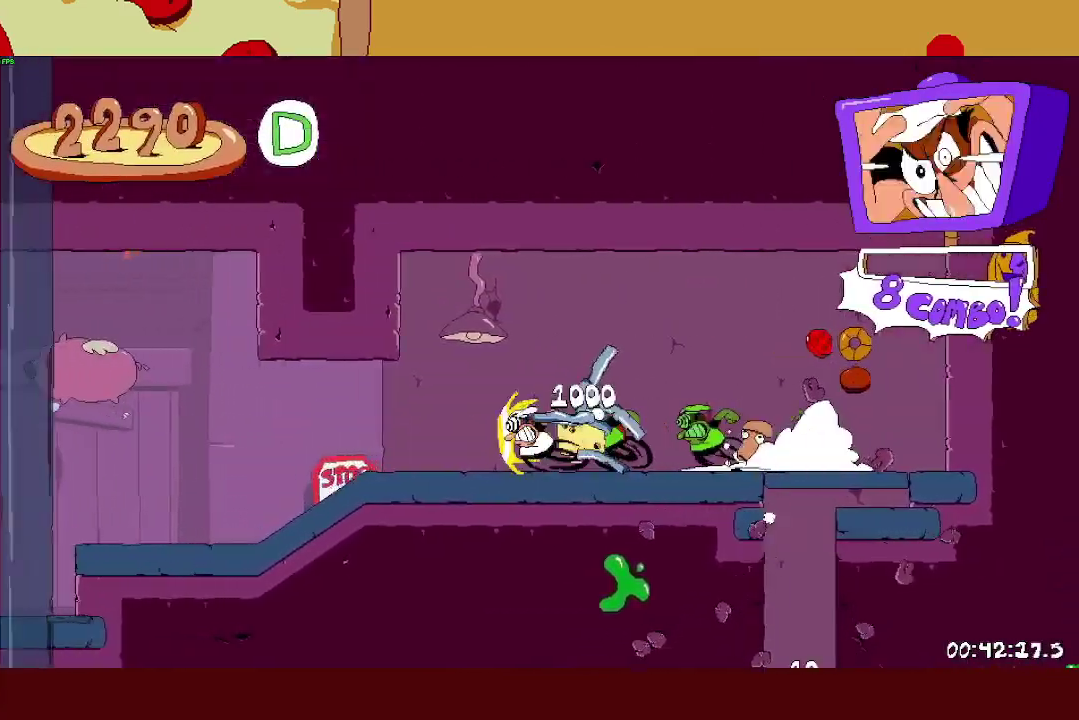
{"buttons": ["CROSS", "R2"], "left_stick": "up-left", "right_stick": "center", "events": [[400, "CROSS", "down"]]}
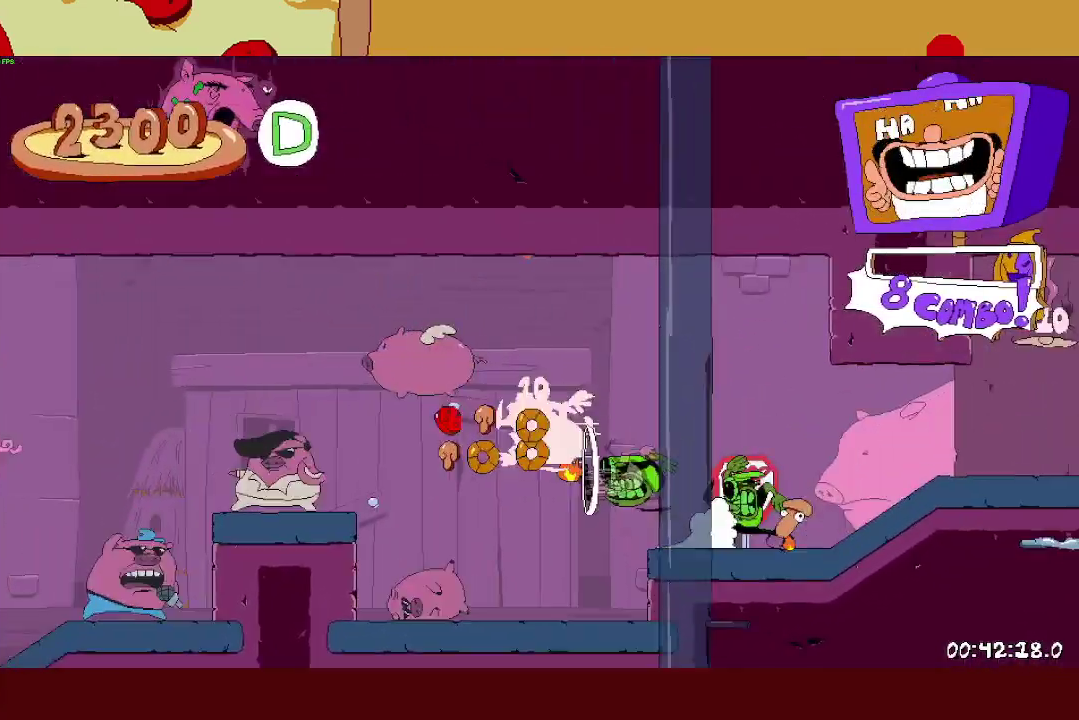
{"buttons": ["L1", "R2"], "left_stick": "up-left", "right_stick": "center", "events": [[33, "CROSS", "up"], [267, "L1", "down"]]}
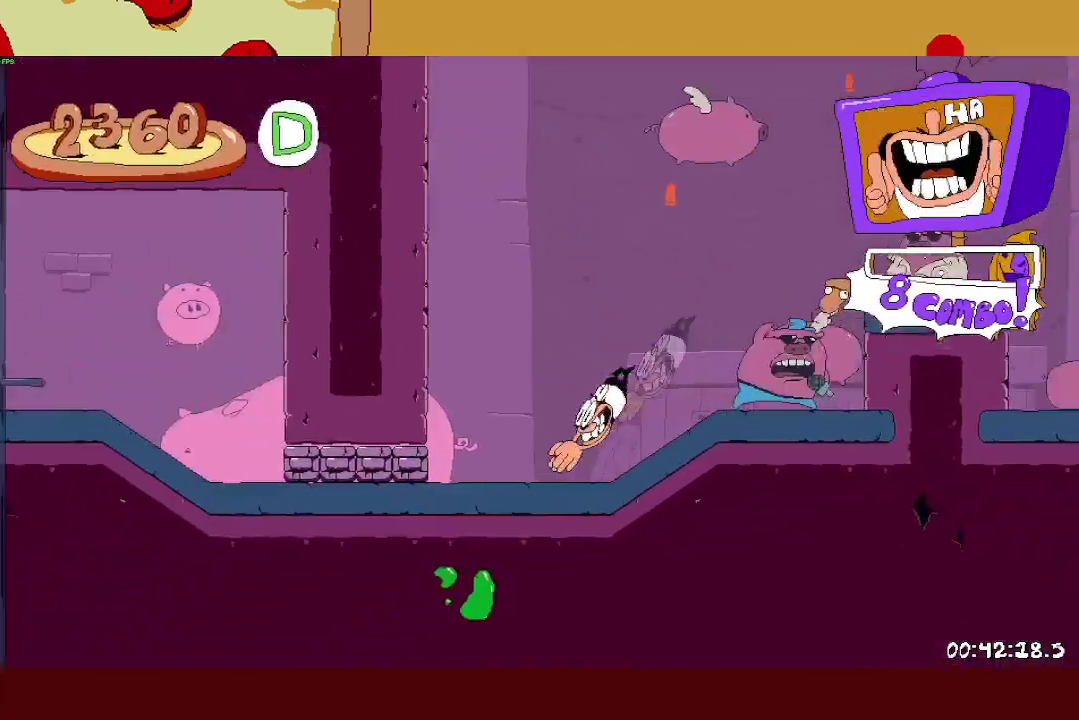
{"buttons": ["R2"], "left_stick": "up-left", "right_stick": "center", "events": [[300, "L1", "up"]]}
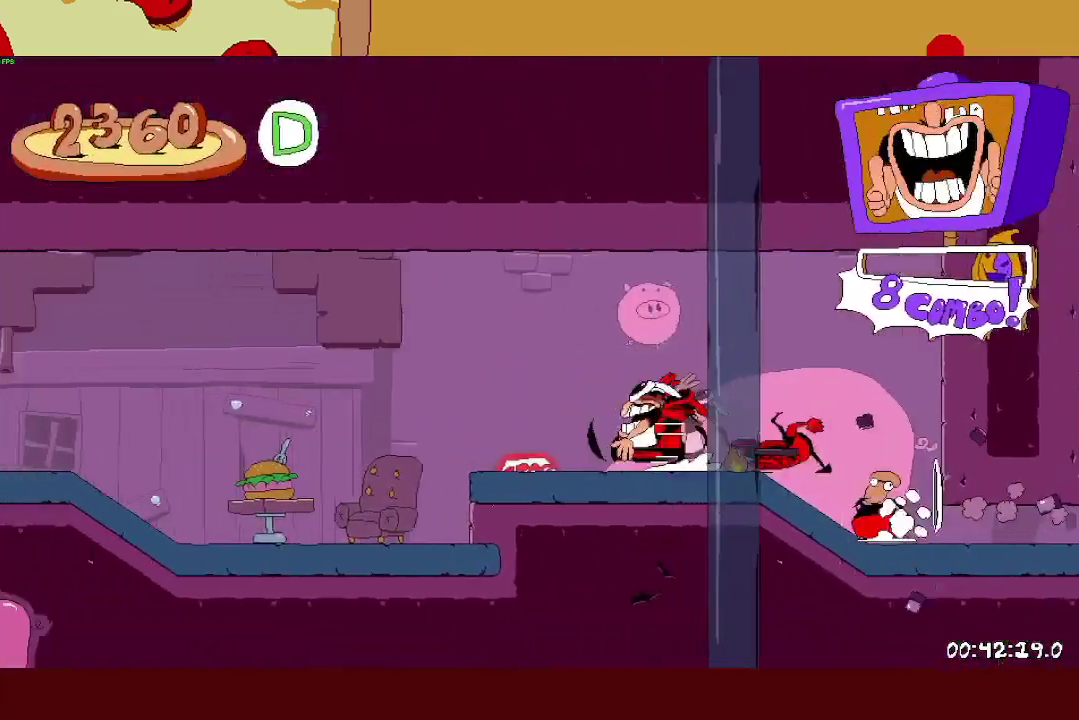
{"buttons": ["R2"], "left_stick": "up-left", "right_stick": "center", "events": [[117, "CROSS", "down"], [350, "CROSS", "up"]]}
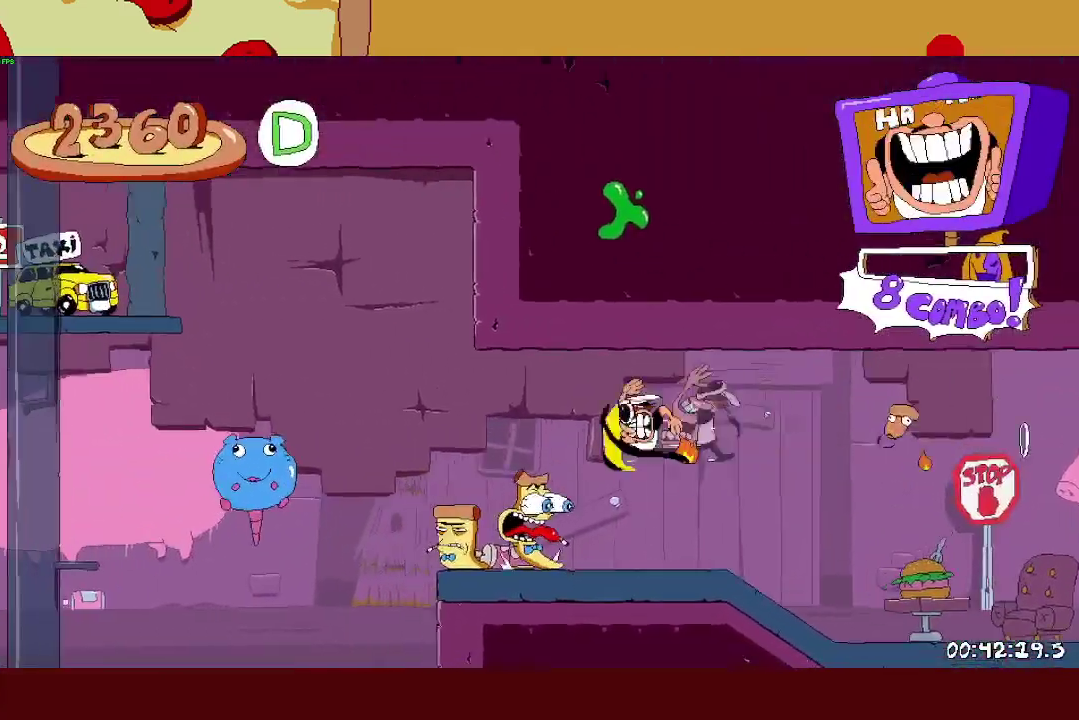
{"buttons": ["CROSS", "R2"], "left_stick": "up-left", "right_stick": "center", "events": [[233, "CROSS", "down"]]}